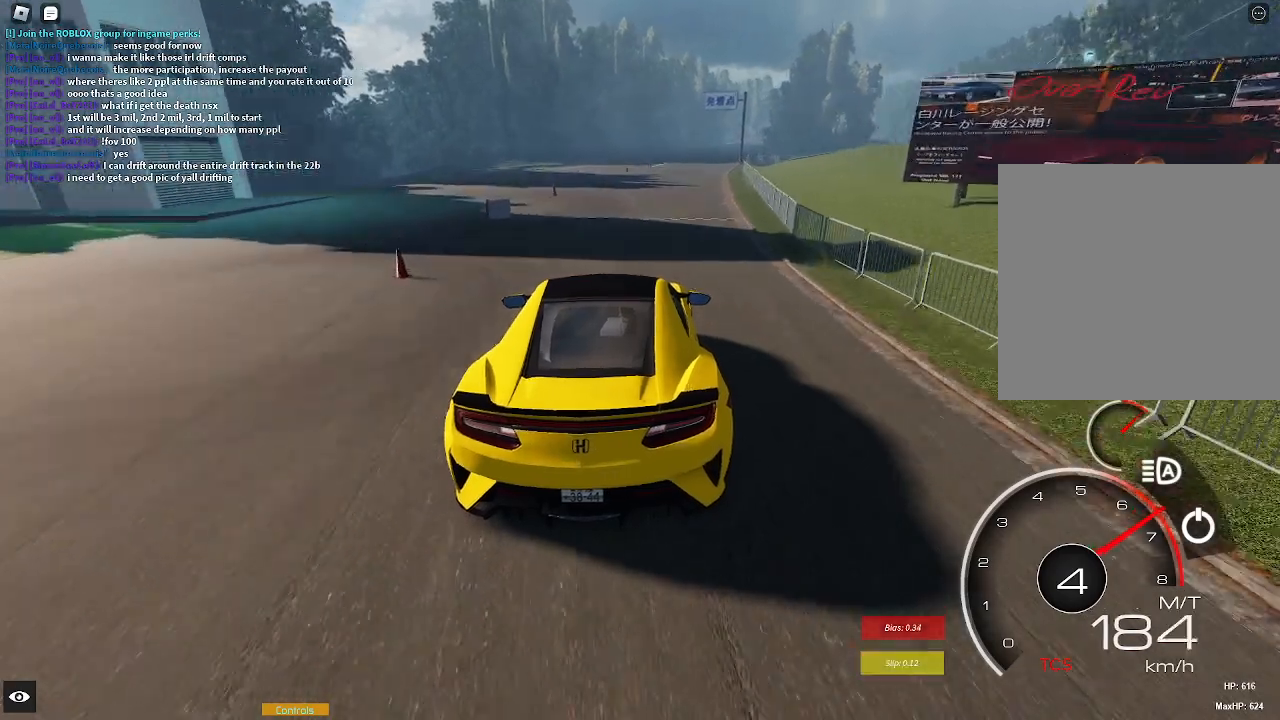
Gameplay with a controller (Xbox layout); each line is a JSON object with the inputs held at the frame after it. "events" lists button and stick changes between this image and that frame as [ms after this image, input, new state], when the widget could be followed in between.
{"buttons": ["R2"], "left_stick": "center", "right_stick": "center", "events": [[100, "left_stick", "center"], [250, "left_stick", "right"], [433, "left_stick", "center"]]}
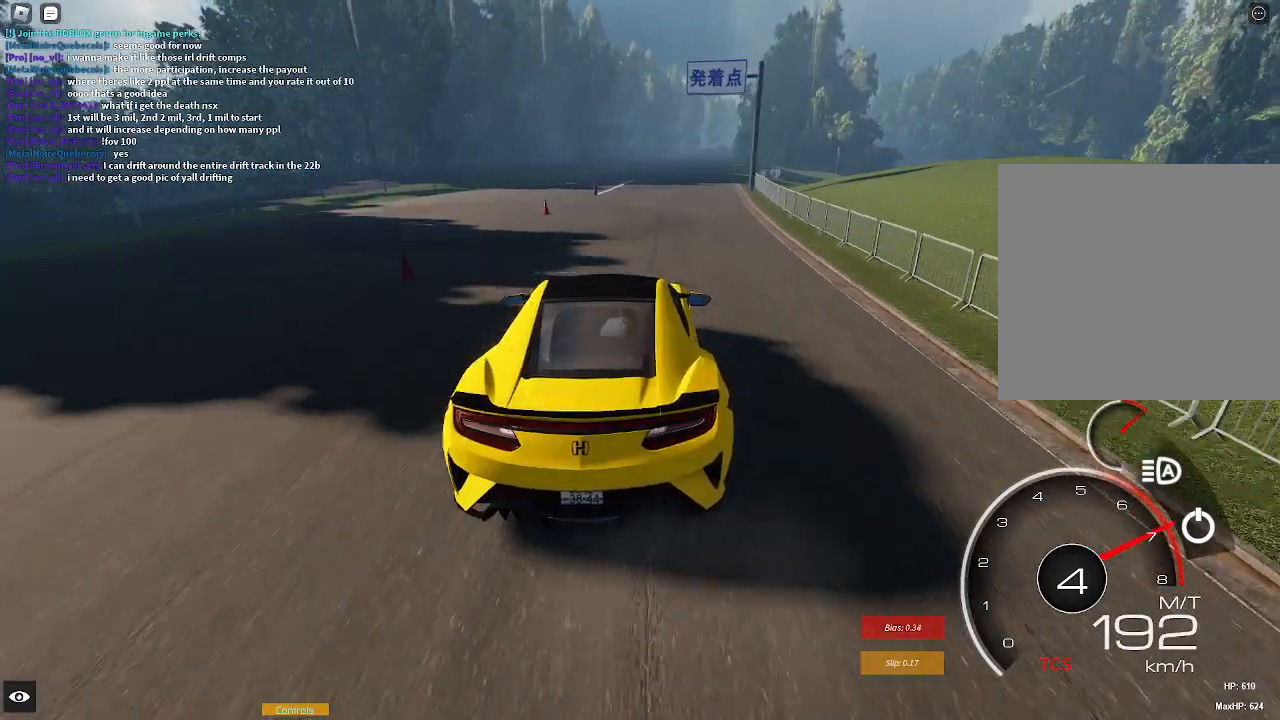
{"buttons": ["R2"], "left_stick": "center", "right_stick": "center", "events": [[100, "left_stick", "right"], [250, "left_stick", "center"]]}
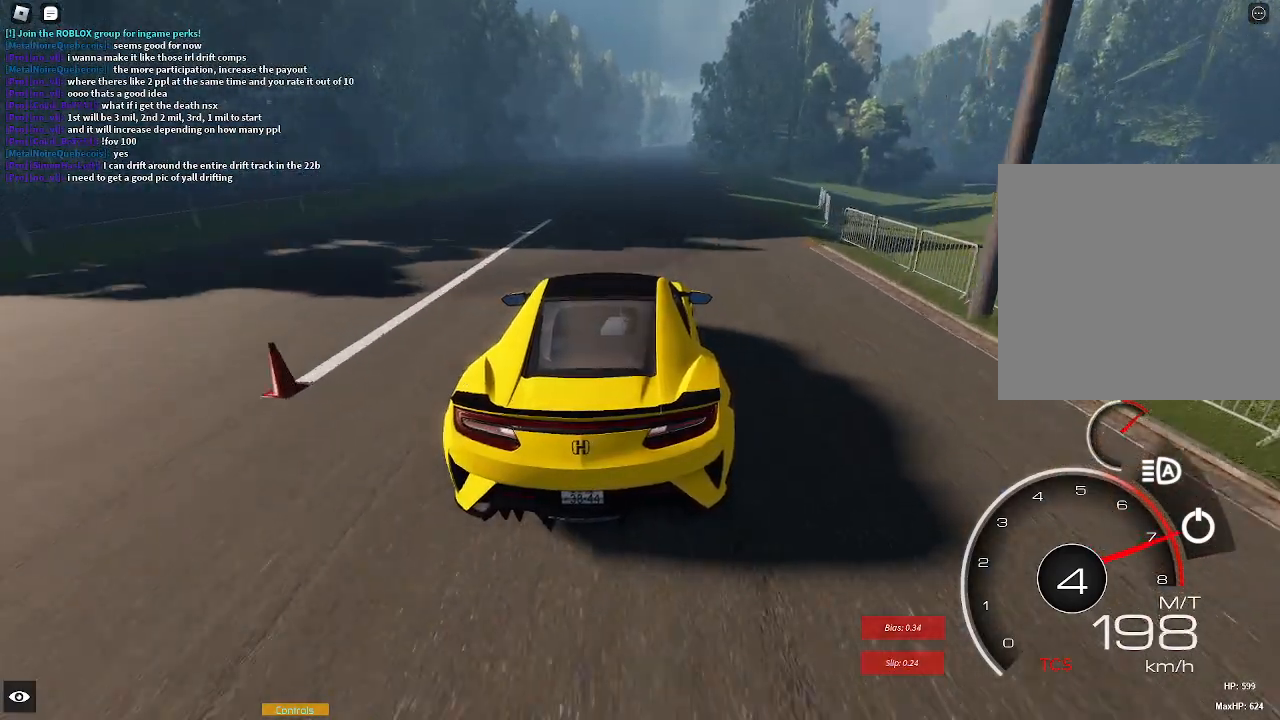
{"buttons": ["X", "L1", "R2"], "left_stick": "center", "right_stick": "center", "events": [[217, "left_stick", "right"], [350, "left_stick", "center"], [417, "L1", "down"], [450, "X", "down"]]}
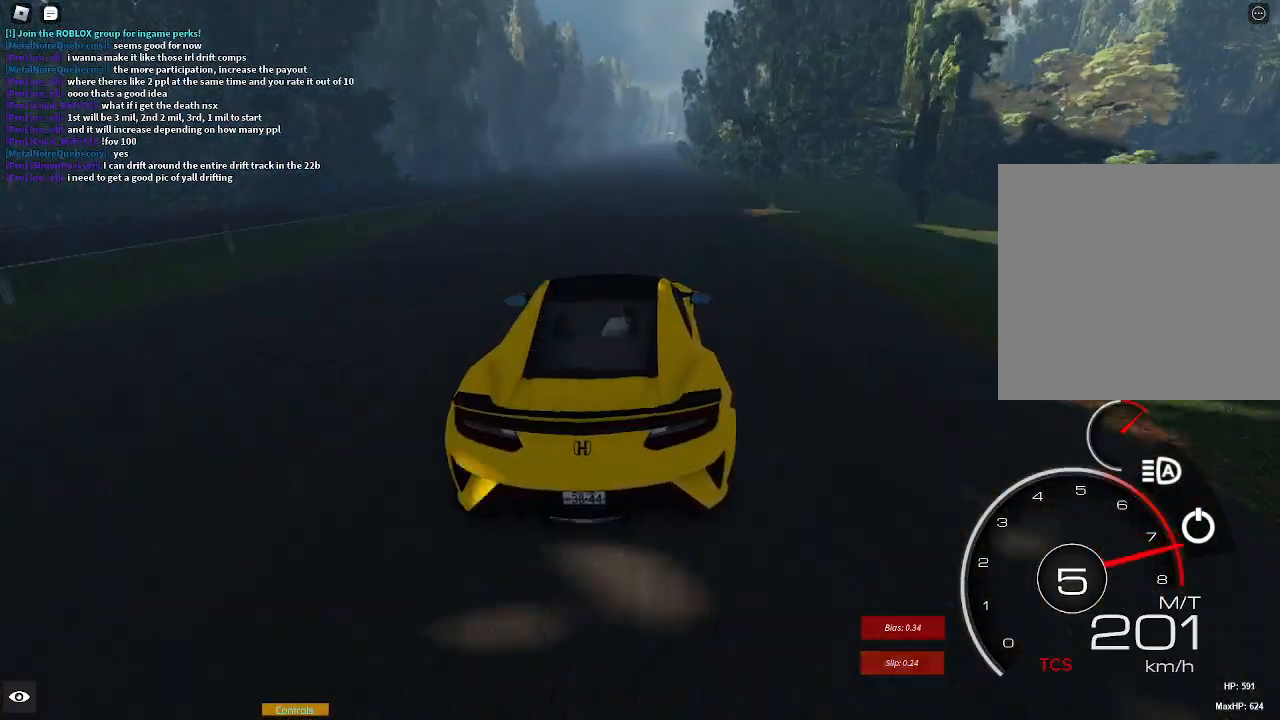
{"buttons": ["R2"], "left_stick": "center", "right_stick": "center", "events": [[17, "L1", "up"], [33, "X", "up"], [167, "left_stick", "right"], [267, "left_stick", "center"]]}
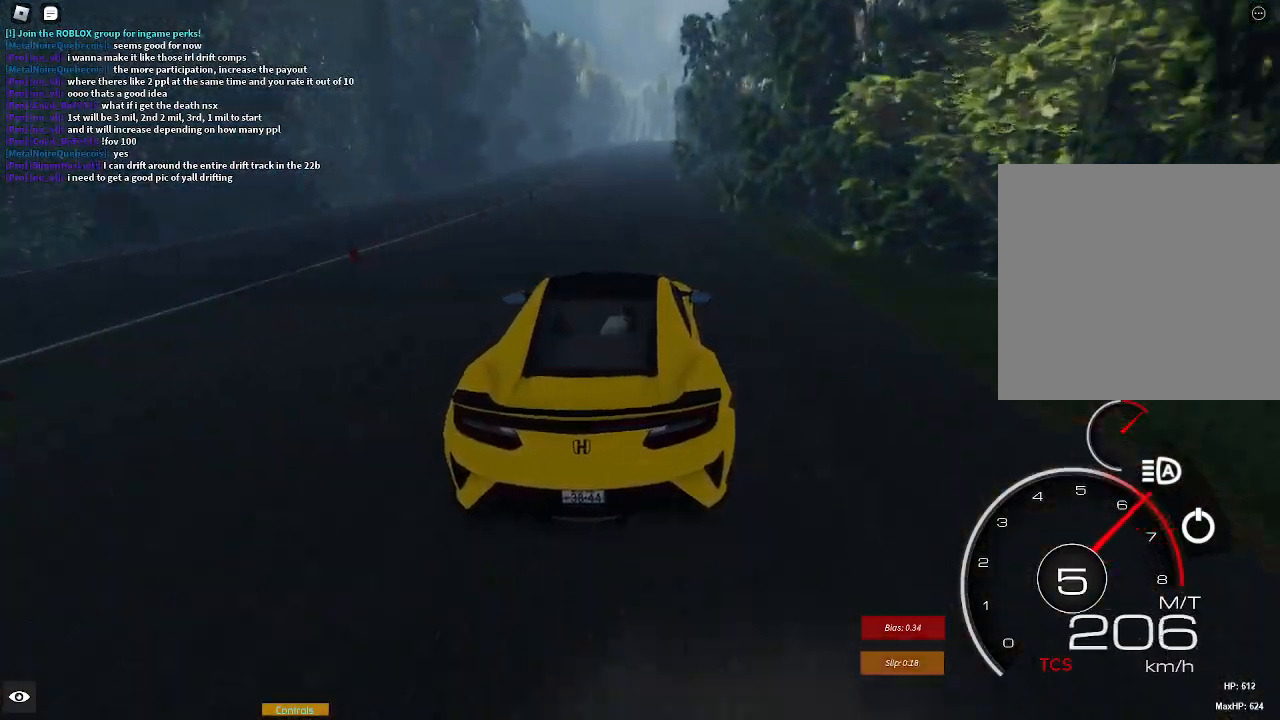
{"buttons": ["R2"], "left_stick": "center", "right_stick": "center", "events": [[200, "left_stick", "right"], [300, "left_stick", "center"]]}
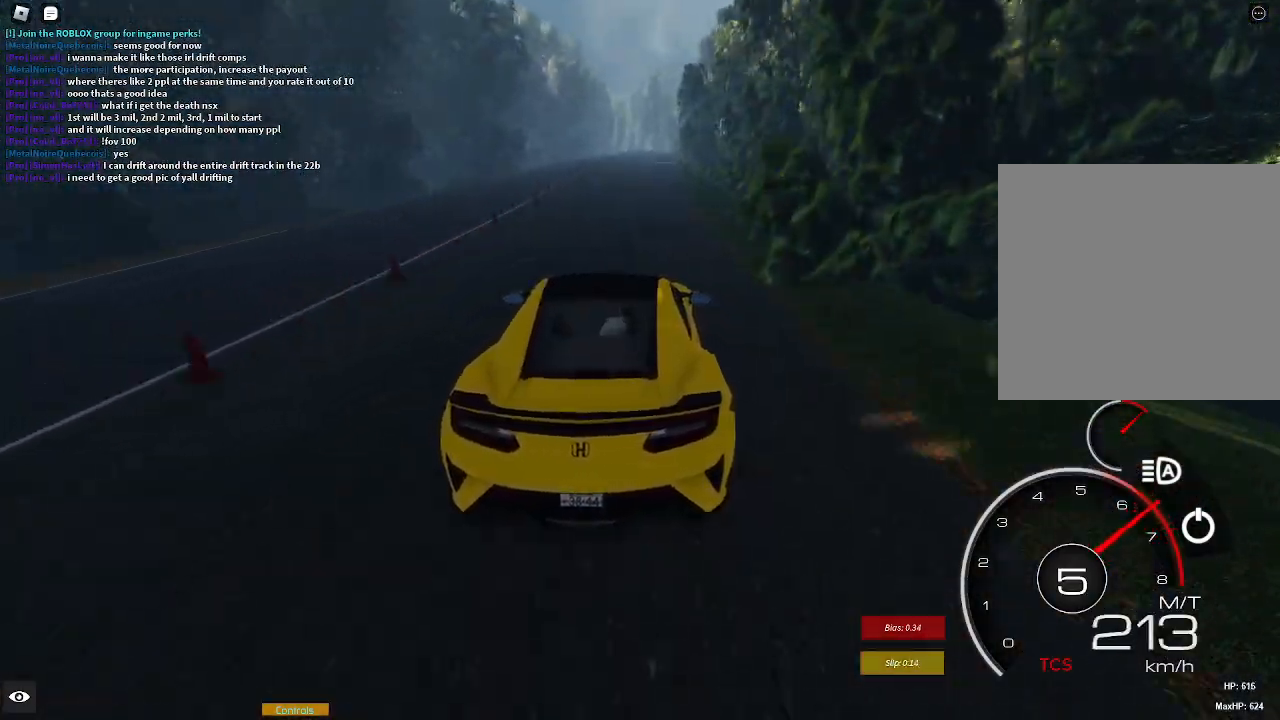
{"buttons": ["R2"], "left_stick": "center", "right_stick": "center", "events": [[100, "left_stick", "right"], [183, "left_stick", "center"]]}
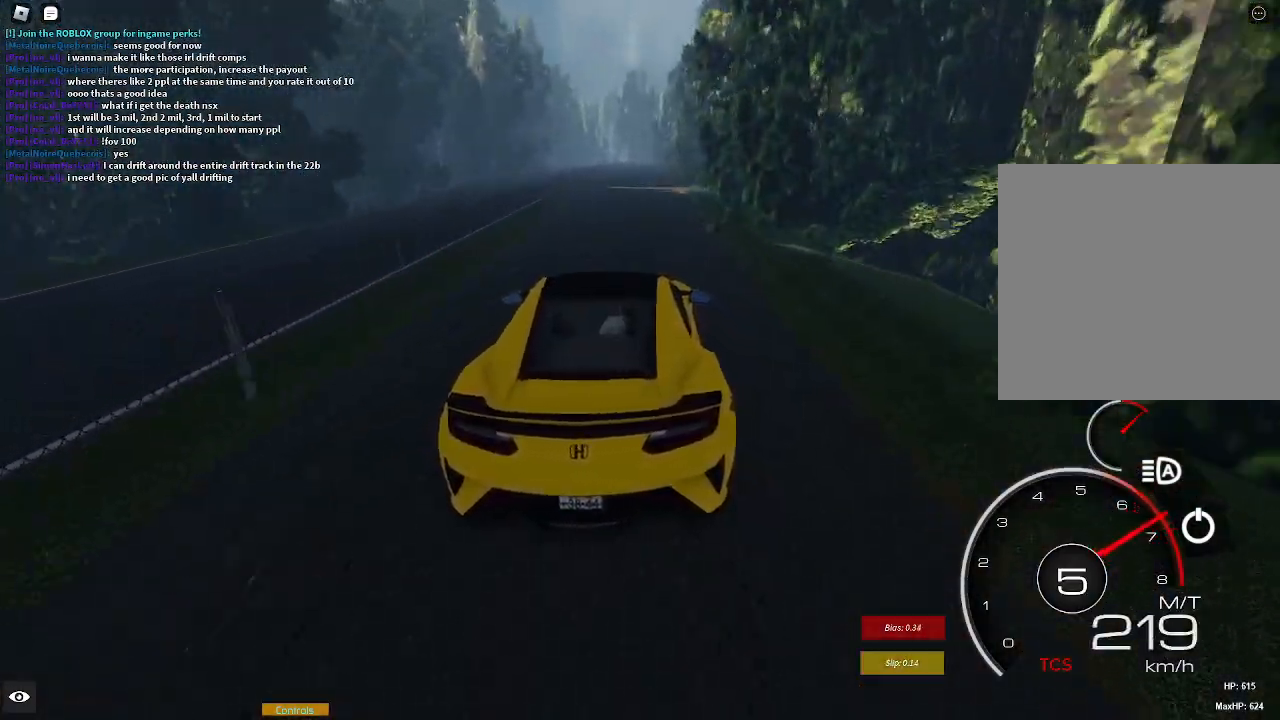
{"buttons": ["L2"], "left_stick": "center", "right_stick": "center", "events": [[33, "L1", "down"], [33, "L2", "down"], [33, "R2", "up"], [100, "A", "down"], [183, "A", "up"], [200, "L1", "up"], [233, "left_stick", "down-left"], [300, "left_stick", "center"]]}
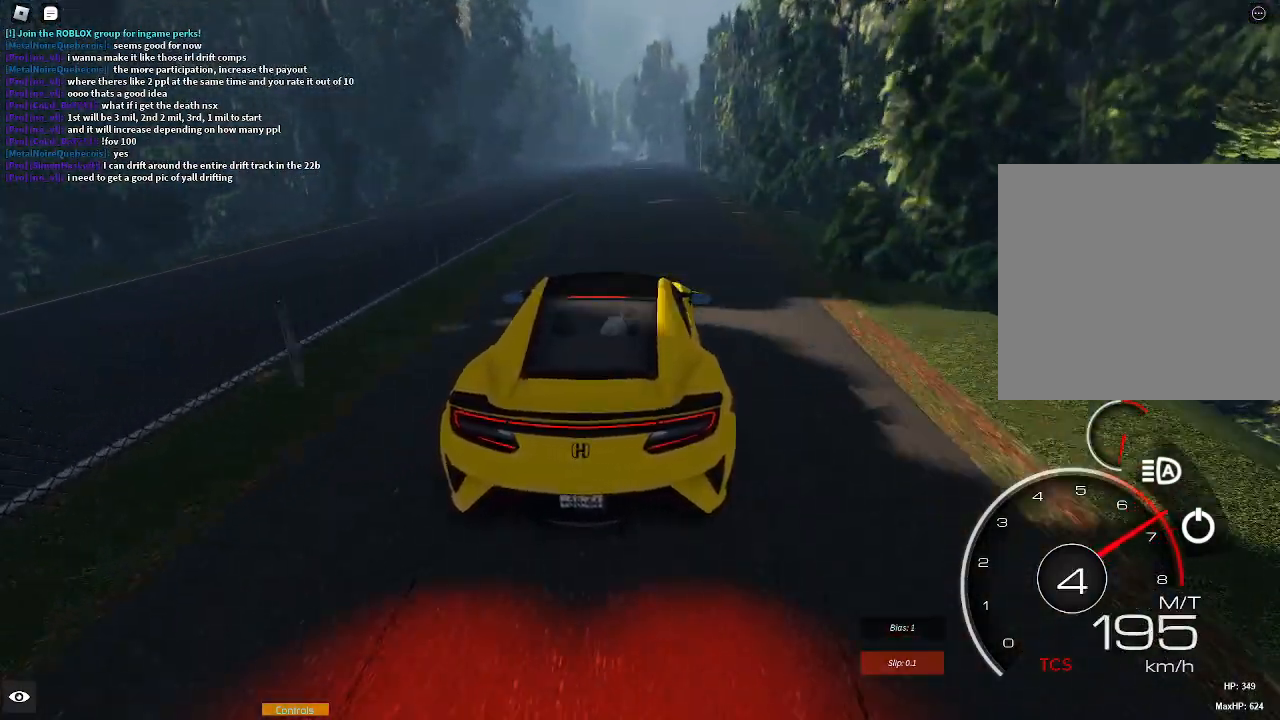
{"buttons": ["L2"], "left_stick": "center", "right_stick": "center", "events": [[167, "left_stick", "right"], [200, "L1", "down"], [217, "left_stick", "center"], [333, "A", "down"], [400, "A", "up"], [500, "L1", "up"]]}
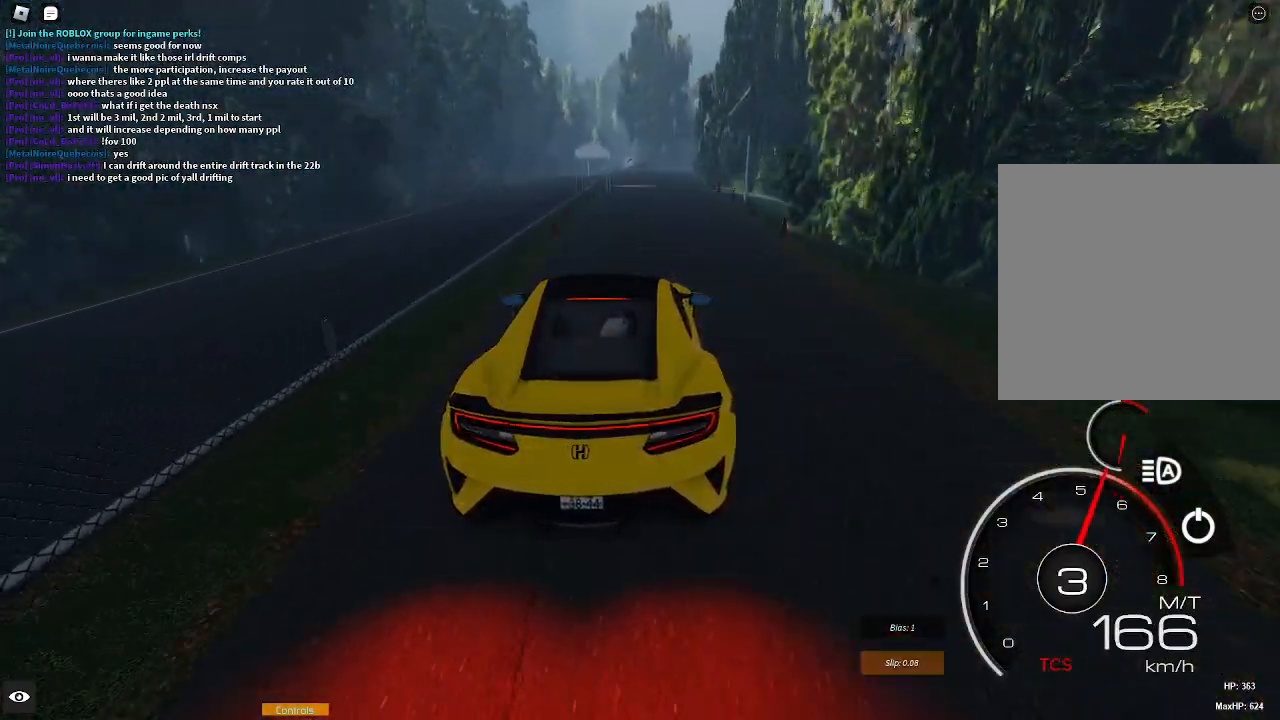
{"buttons": ["L2"], "left_stick": "center", "right_stick": "center", "events": [[300, "left_stick", "right"], [367, "left_stick", "center"]]}
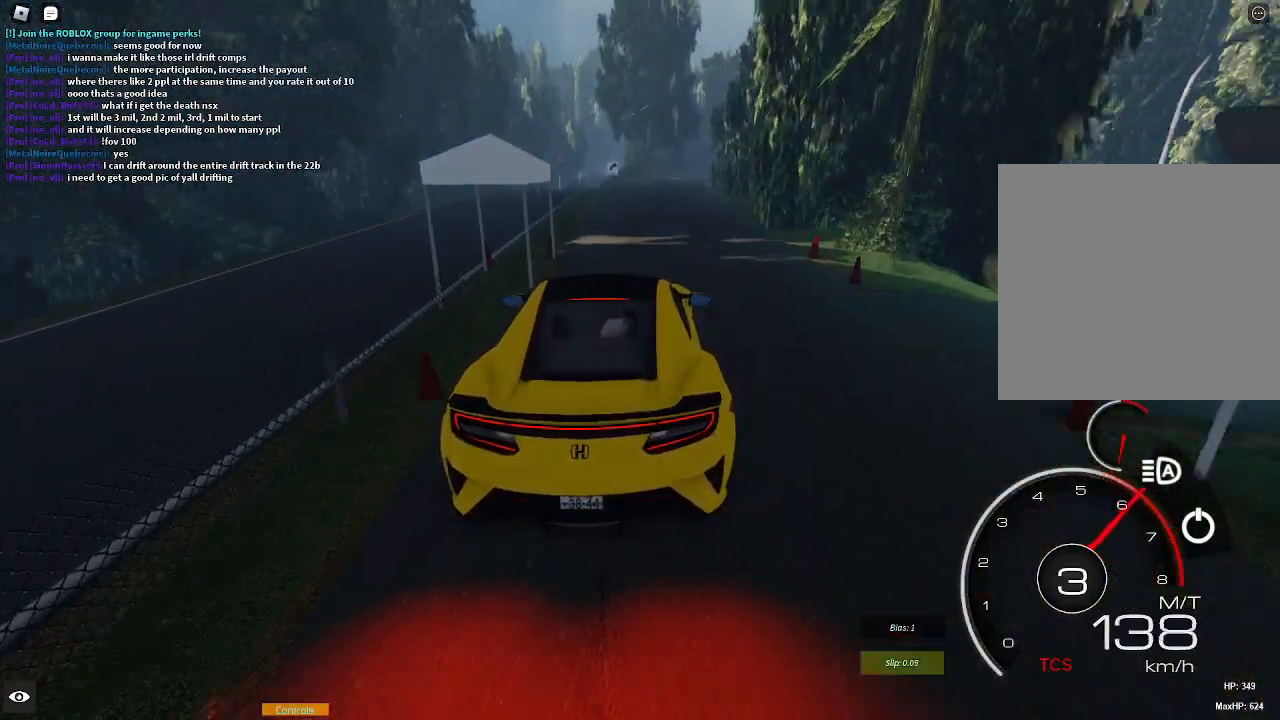
{"buttons": ["L2"], "left_stick": "right", "right_stick": "center", "events": [[17, "L2", "up"], [150, "R2", "down"], [400, "left_stick", "right"], [500, "L2", "down"], [500, "R2", "up"]]}
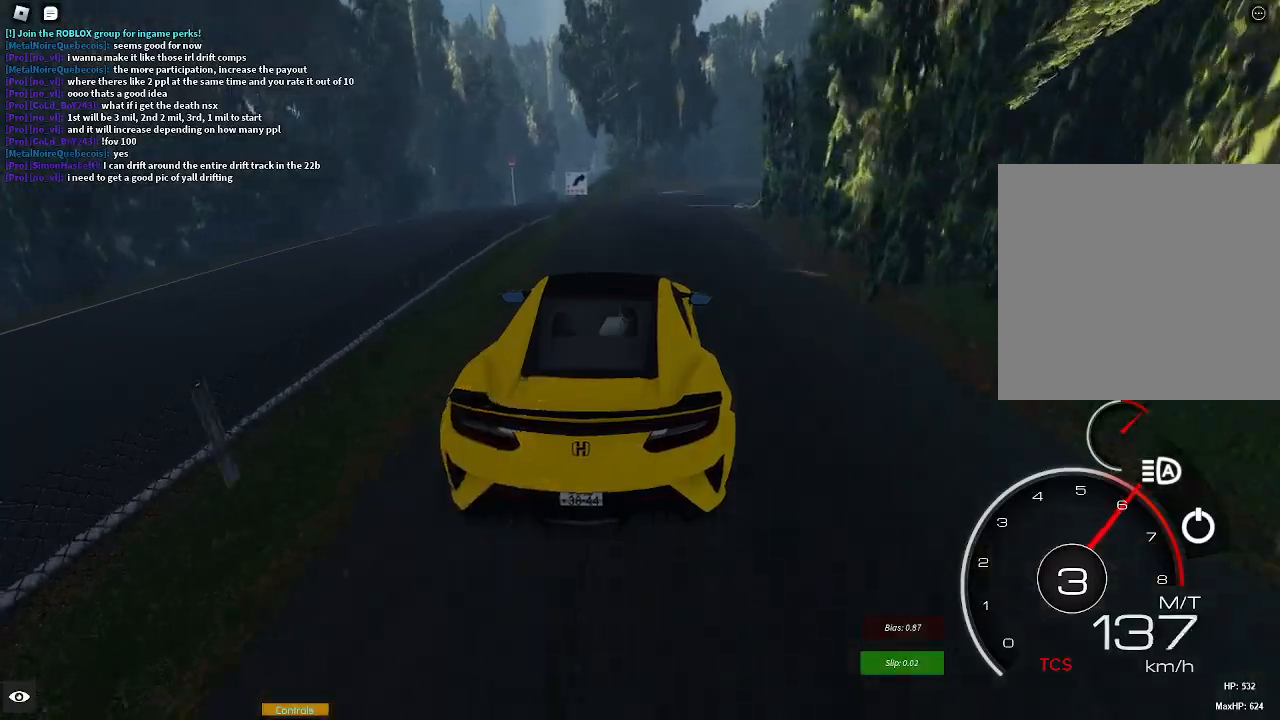
{"buttons": ["R2"], "left_stick": "center", "right_stick": "center", "events": [[150, "L2", "up"], [300, "R2", "down"], [400, "left_stick", "center"]]}
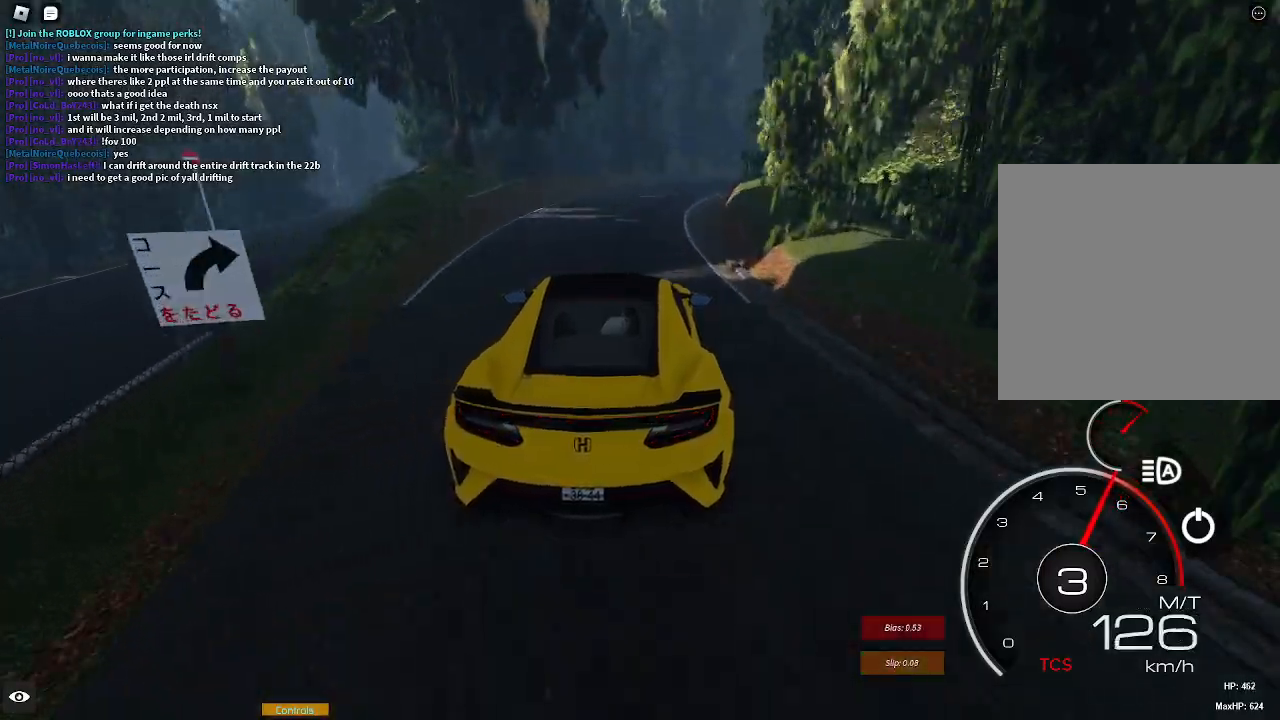
{"buttons": ["R2"], "left_stick": "right", "right_stick": "center", "events": [[33, "left_stick", "right"], [267, "R2", "up"], [283, "left_stick", "center"], [433, "R2", "down"], [433, "left_stick", "right"]]}
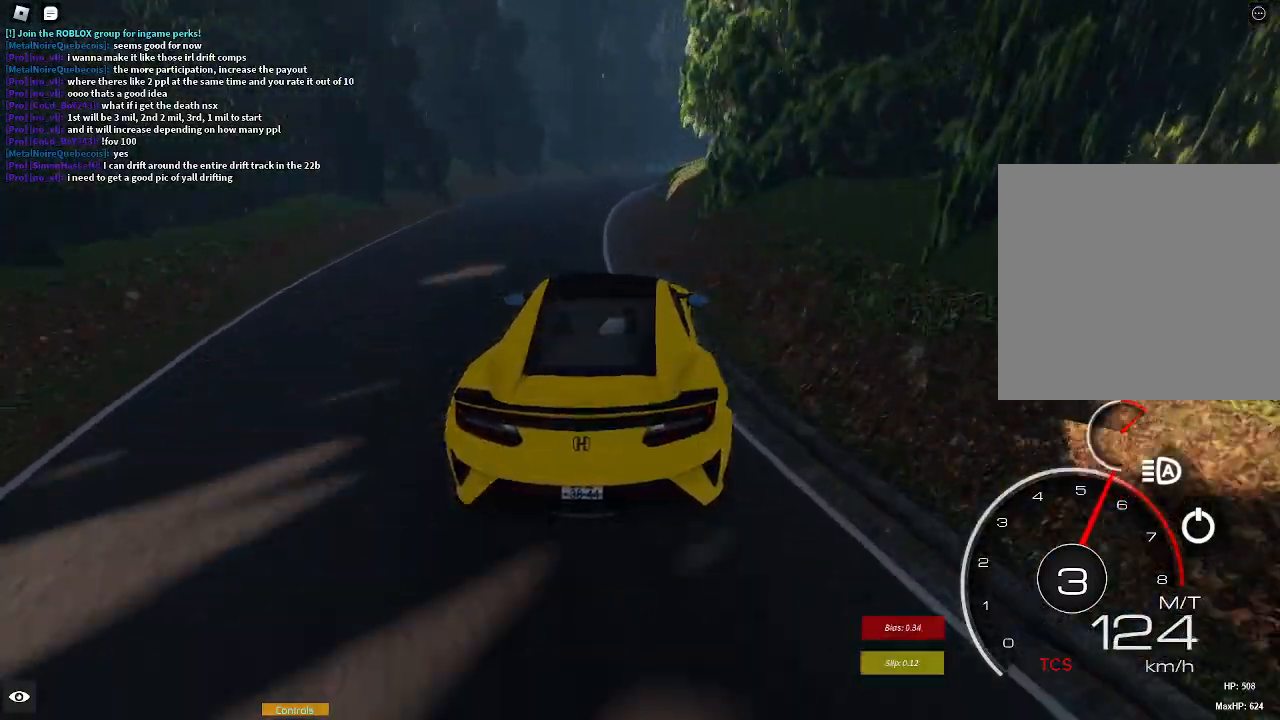
{"buttons": ["R2"], "left_stick": "right", "right_stick": "center", "events": [[83, "R2", "up"], [83, "left_stick", "center"], [117, "L1", "down"], [150, "A", "down"], [217, "A", "up"], [217, "L1", "up"], [317, "R2", "down"], [400, "left_stick", "right"]]}
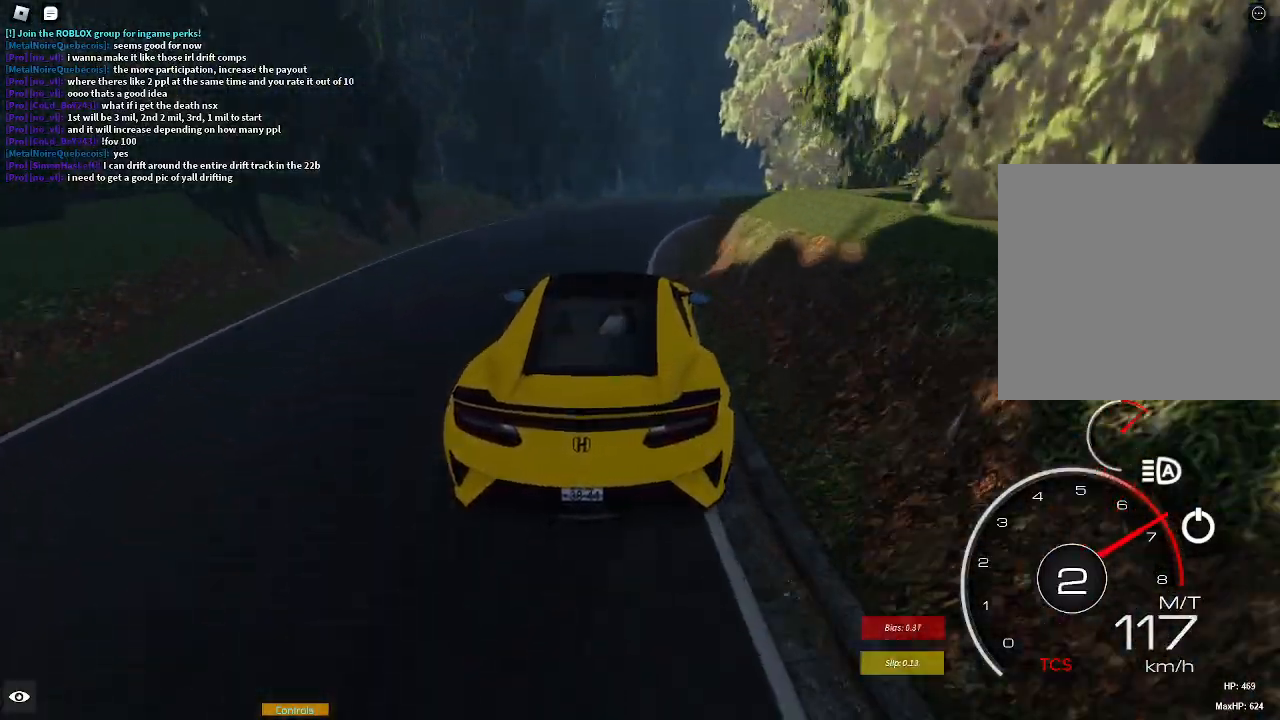
{"buttons": ["R2"], "left_stick": "center", "right_stick": "center", "events": [[183, "left_stick", "center"], [250, "R2", "up"], [317, "left_stick", "right"], [450, "R2", "down"], [467, "left_stick", "center"]]}
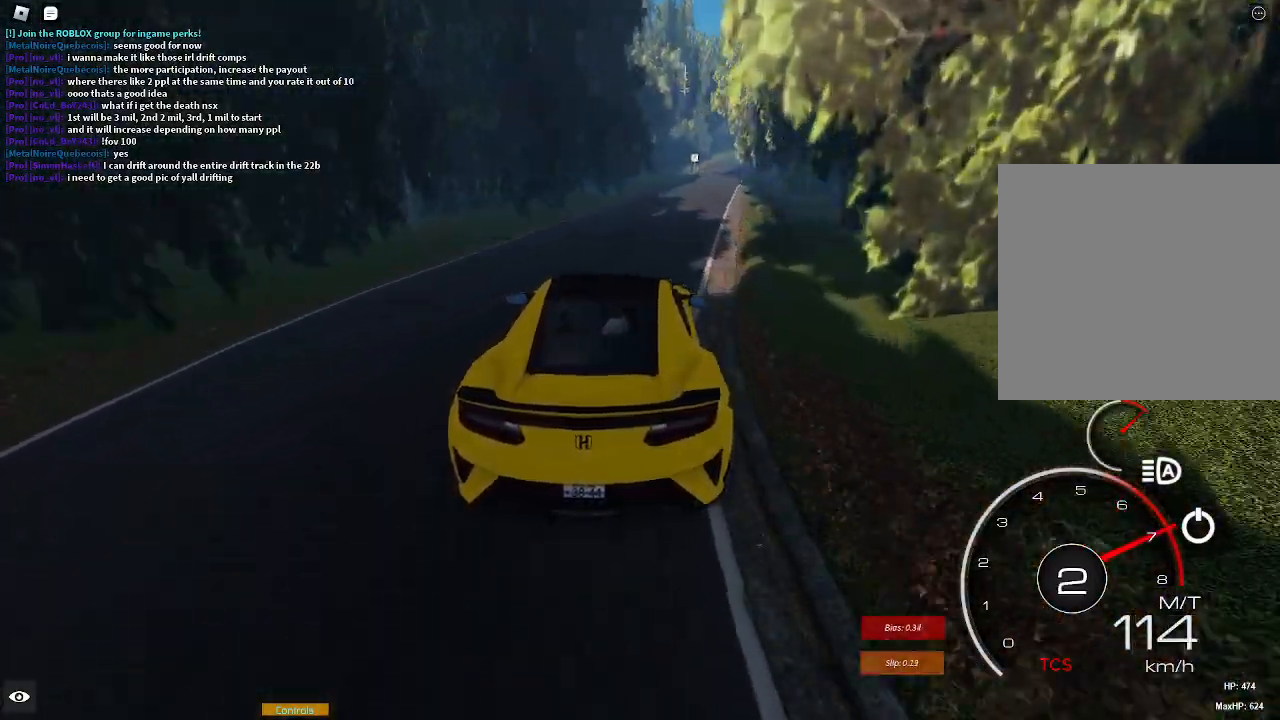
{"buttons": ["X", "L1", "R2"], "left_stick": "center", "right_stick": "center", "events": [[350, "left_stick", "right"], [450, "L1", "down"], [467, "X", "down"], [483, "left_stick", "center"]]}
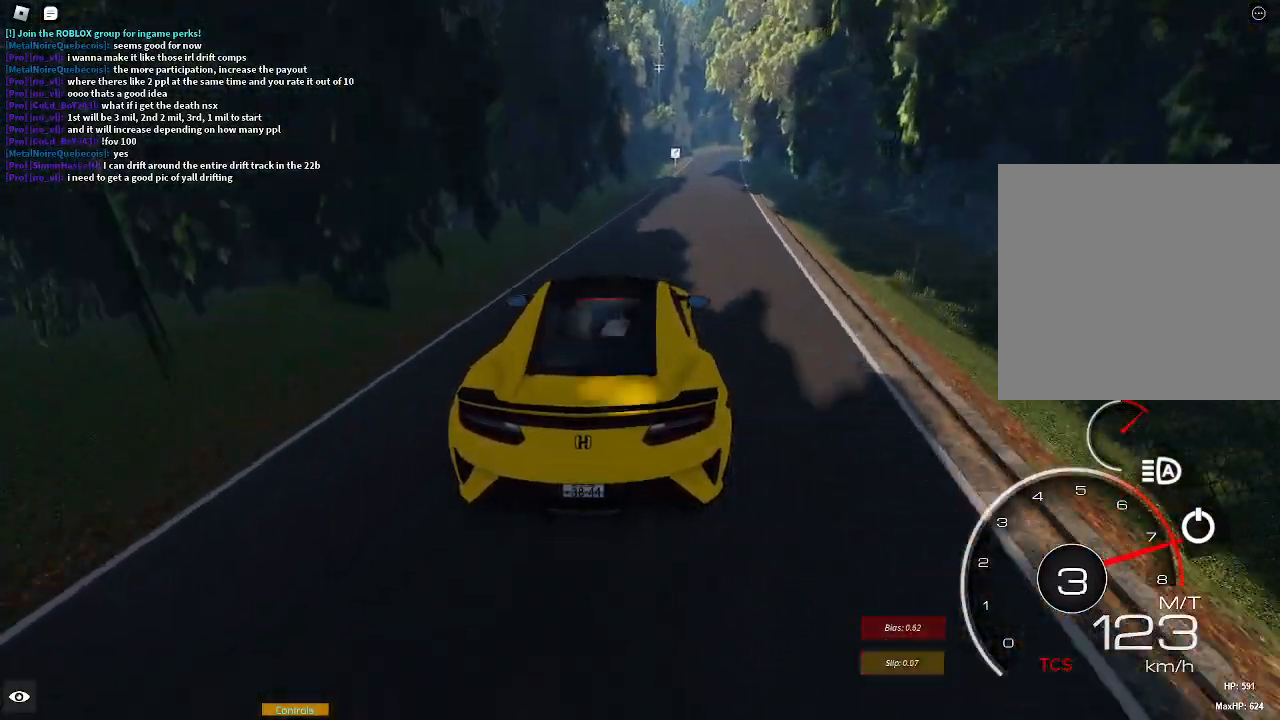
{"buttons": ["R2"], "left_stick": "center", "right_stick": "center", "events": [[33, "L1", "up"], [33, "X", "up"], [317, "left_stick", "right"], [450, "left_stick", "center"]]}
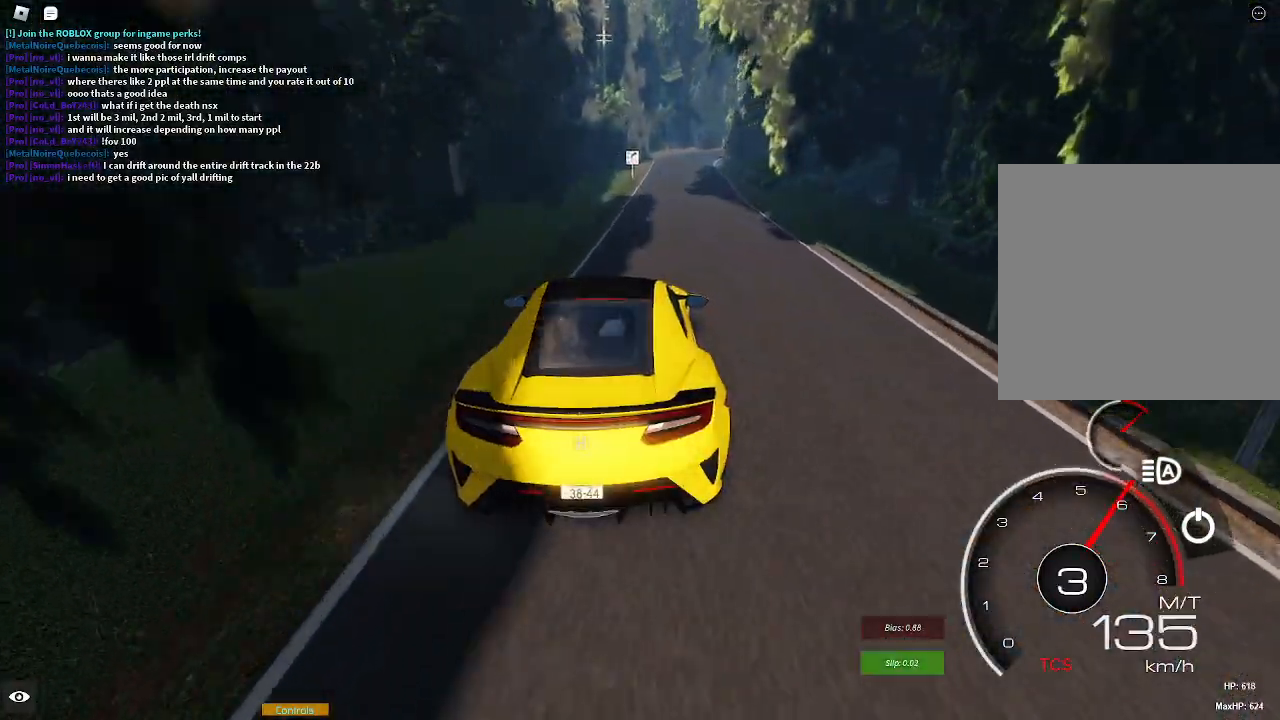
{"buttons": ["R2"], "left_stick": "center", "right_stick": "center", "events": [[117, "left_stick", "right"], [217, "left_stick", "center"]]}
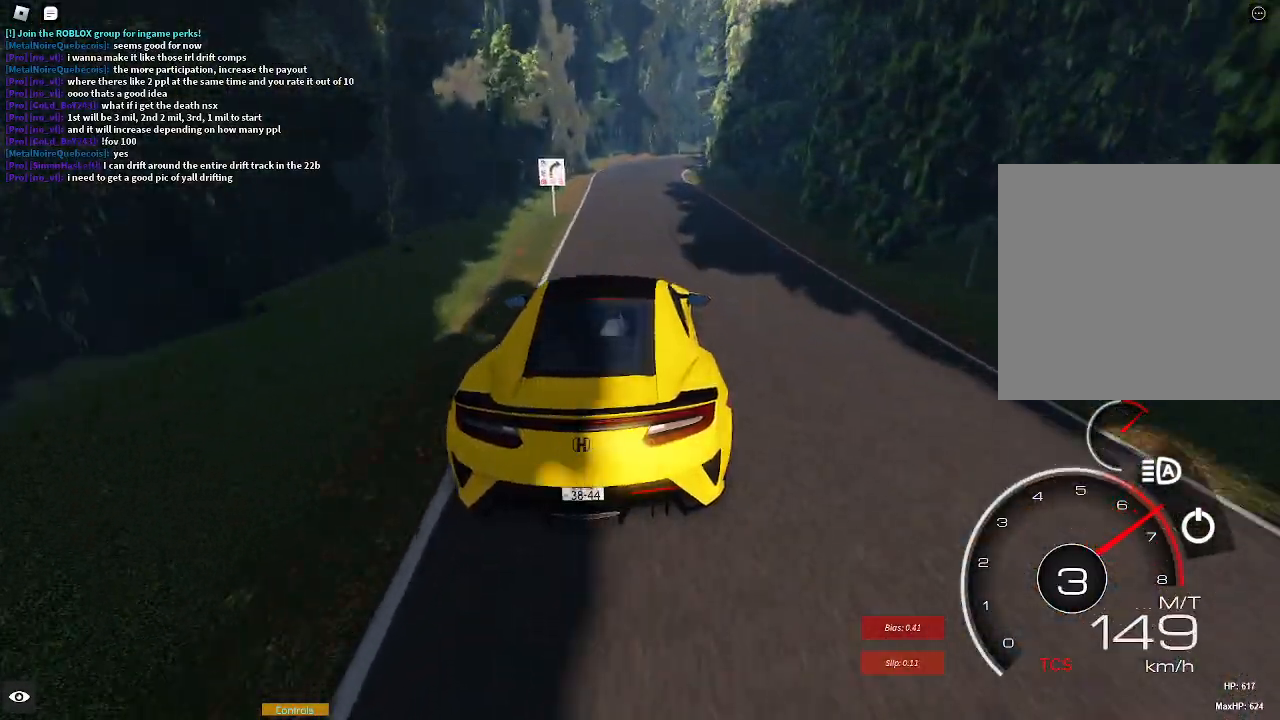
{"buttons": [], "left_stick": "right", "right_stick": "center", "events": [[217, "R2", "up"], [283, "left_stick", "right"], [317, "L2", "down"], [500, "L2", "up"]]}
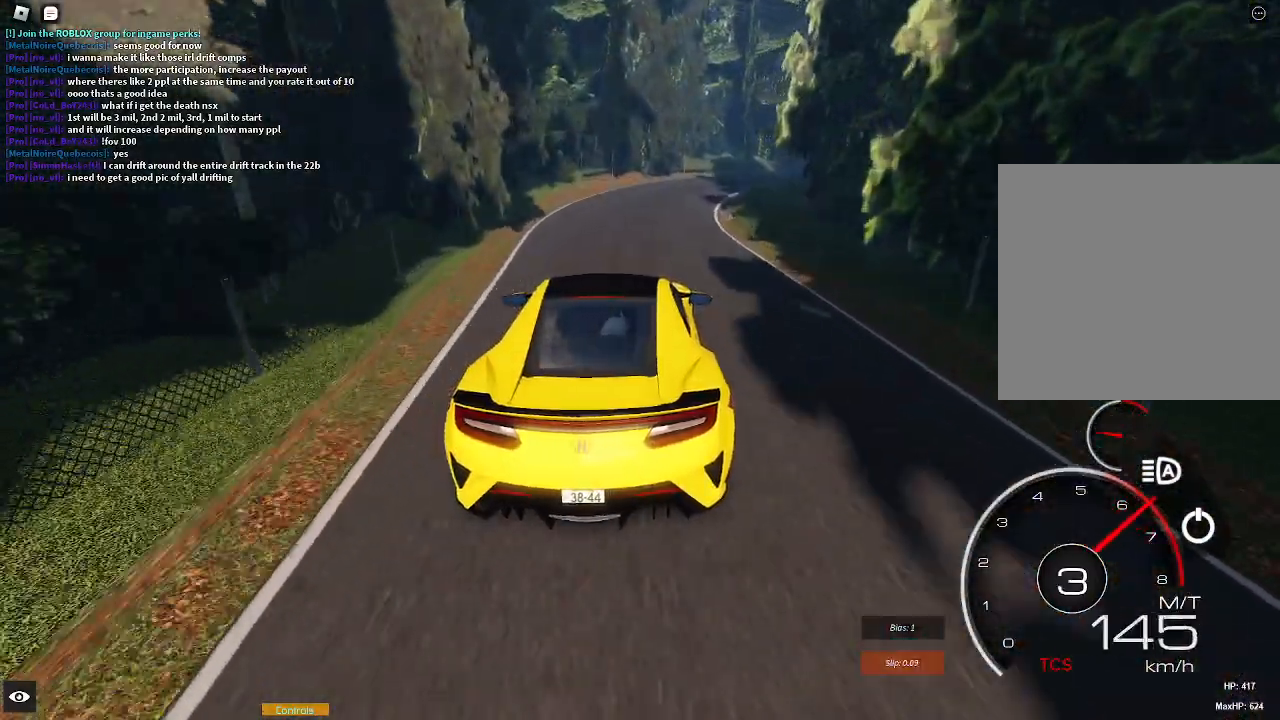
{"buttons": [], "left_stick": "right", "right_stick": "center", "events": [[150, "R2", "down"], [350, "R2", "up"]]}
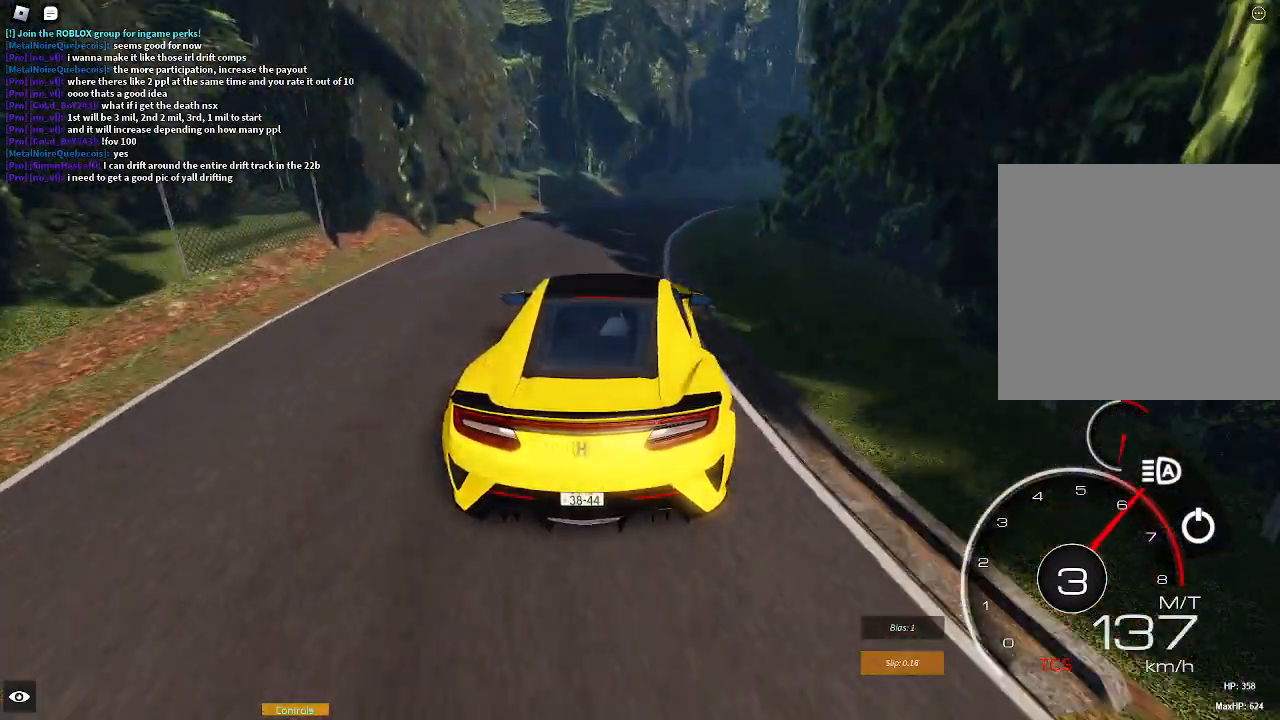
{"buttons": [], "left_stick": "right", "right_stick": "center", "events": [[33, "R2", "down"], [500, "R2", "up"]]}
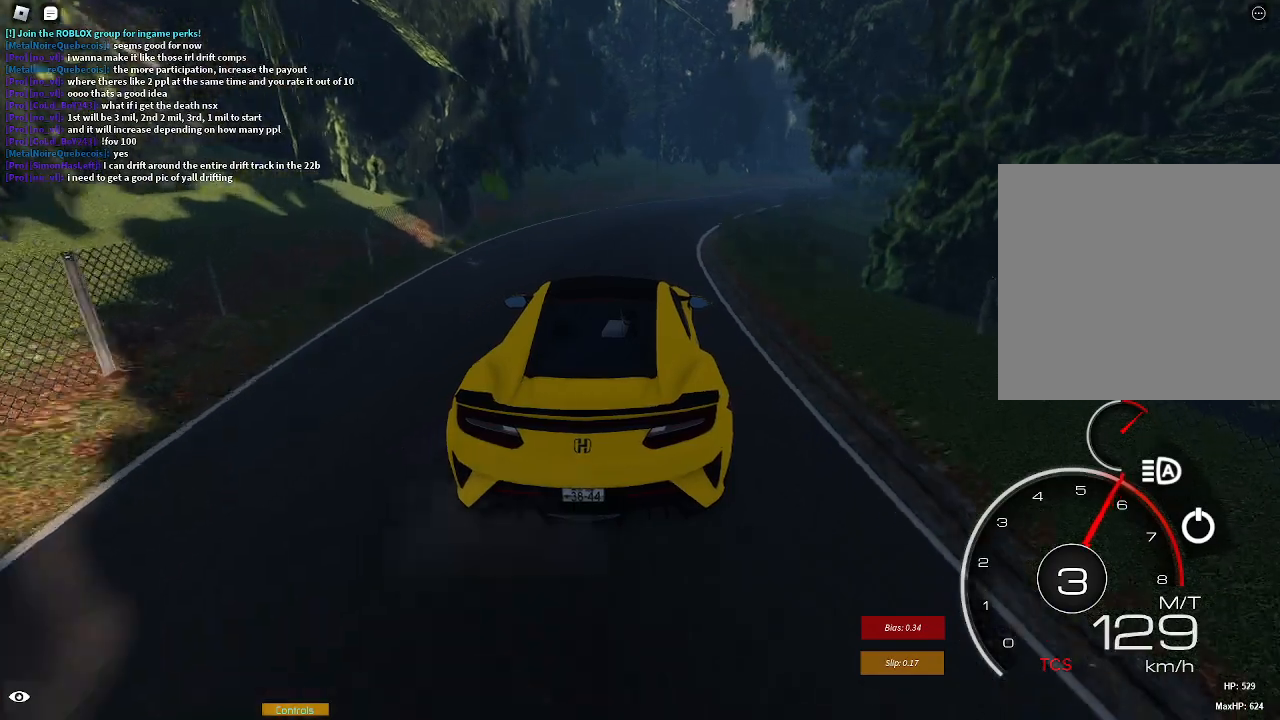
{"buttons": ["R2"], "left_stick": "right", "right_stick": "center", "events": [[400, "R2", "down"]]}
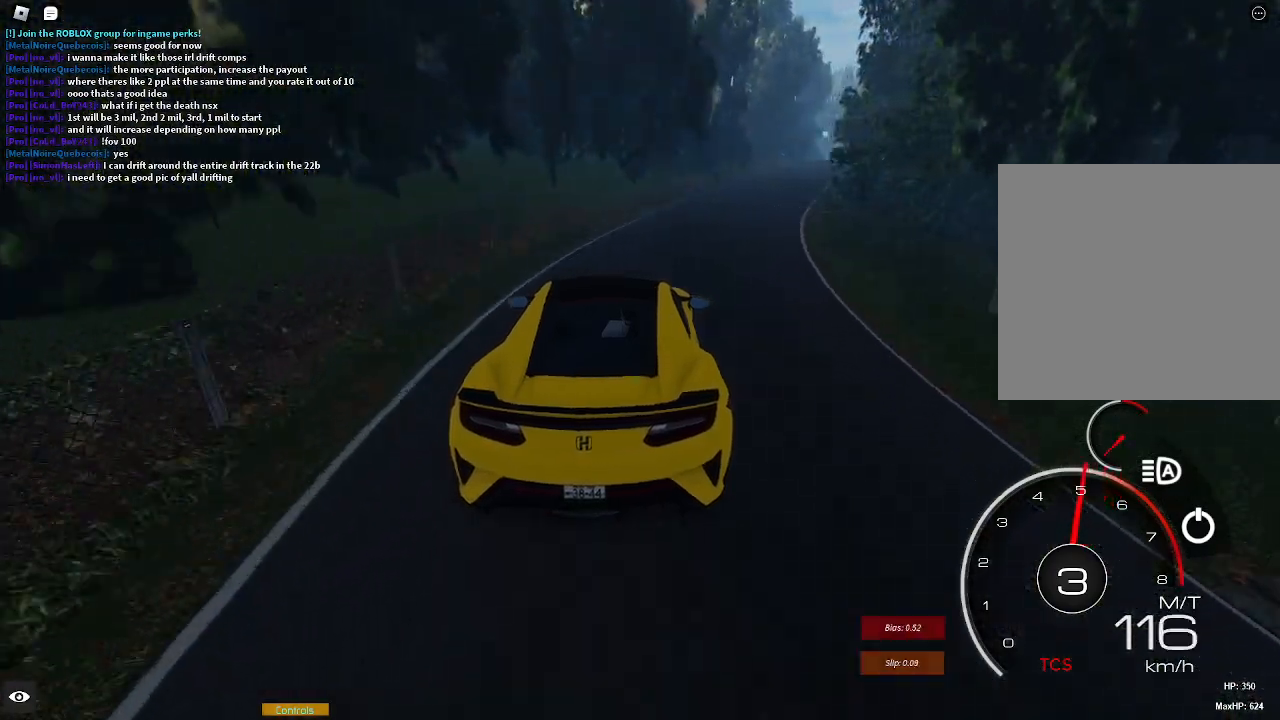
{"buttons": ["R2"], "left_stick": "center", "right_stick": "center", "events": [[100, "left_stick", "center"], [200, "left_stick", "right"], [383, "left_stick", "center"]]}
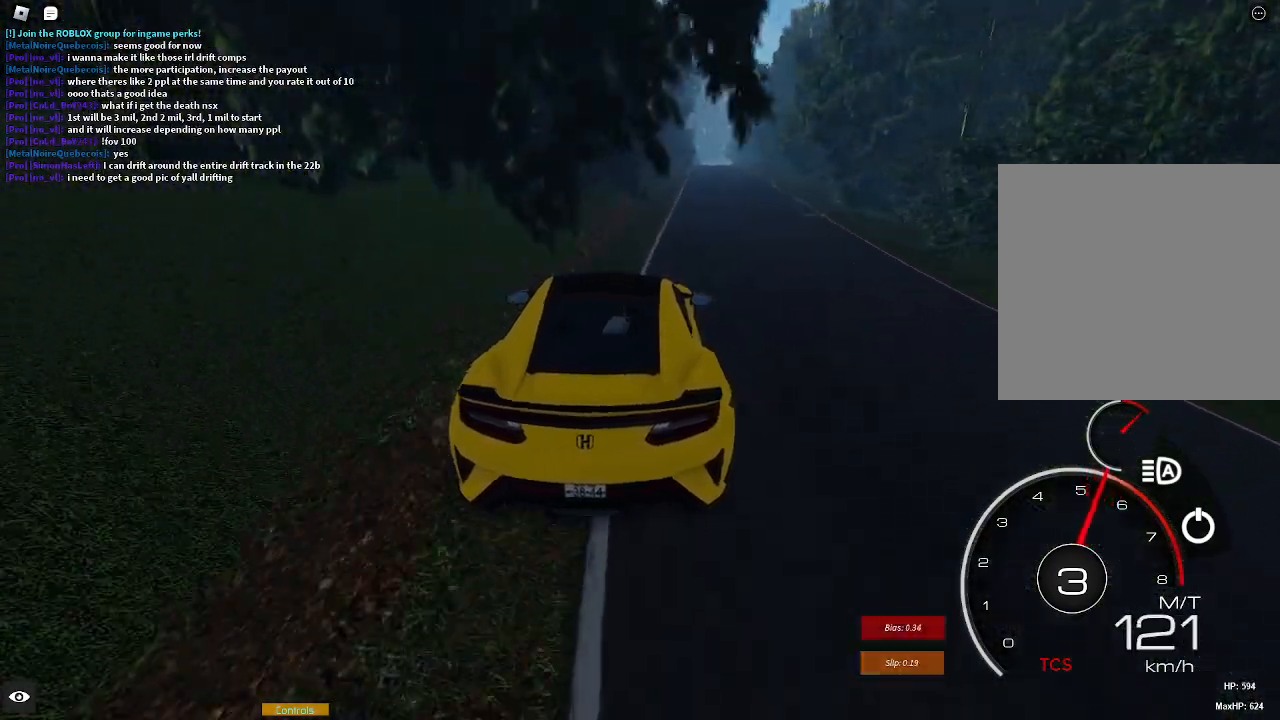
{"buttons": ["R2"], "left_stick": "center", "right_stick": "center", "events": [[33, "left_stick", "right"], [183, "left_stick", "center"], [367, "left_stick", "right"], [450, "left_stick", "center"]]}
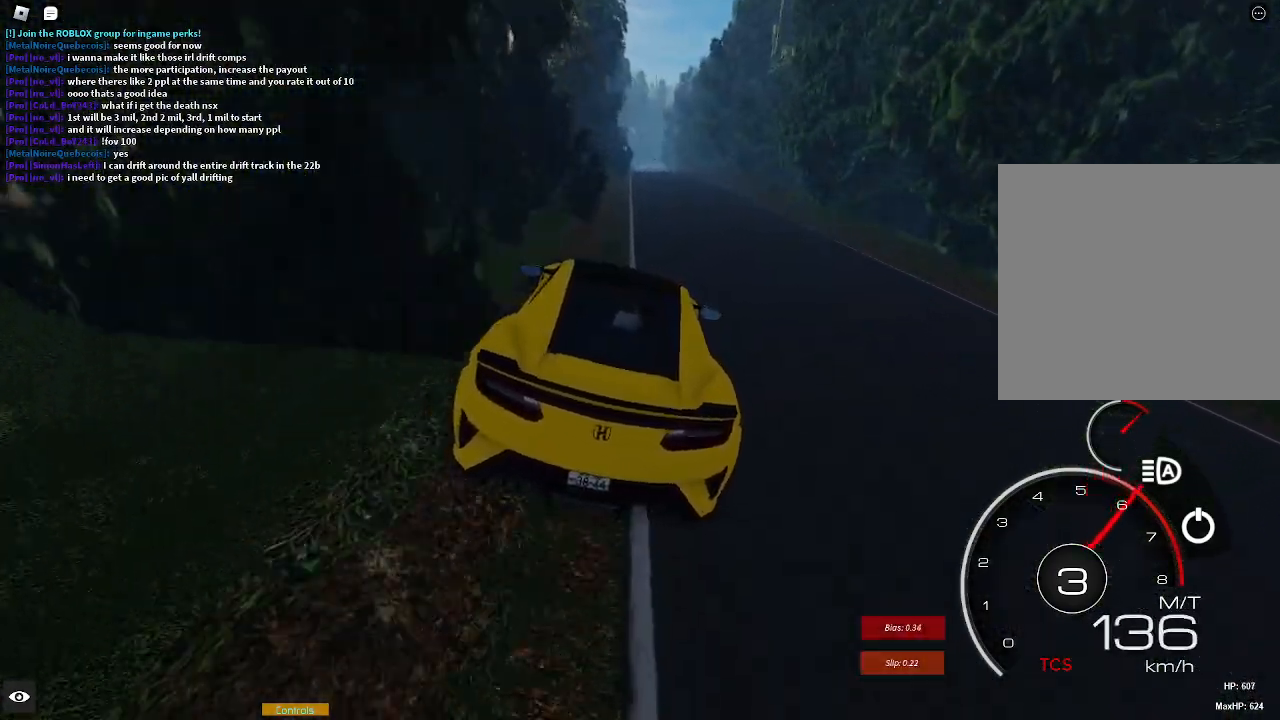
{"buttons": ["R2"], "left_stick": "center", "right_stick": "center", "events": [[200, "left_stick", "right"], [283, "left_stick", "center"]]}
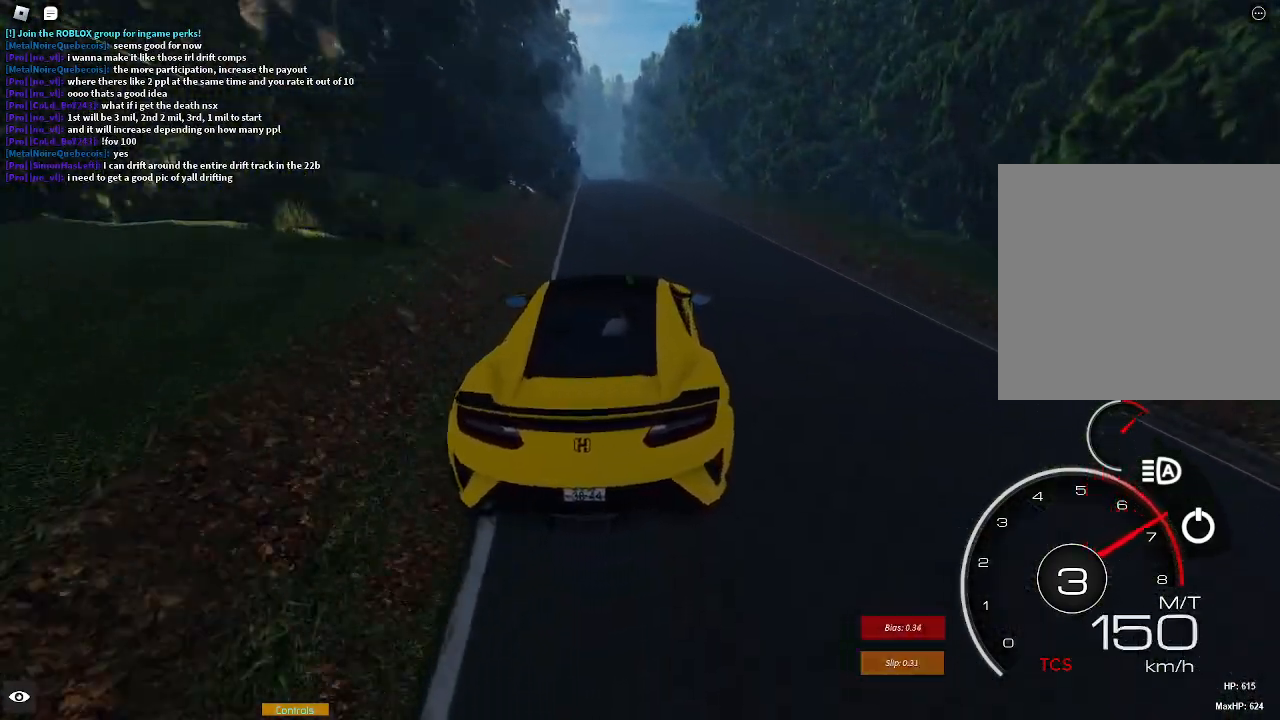
{"buttons": ["R2"], "left_stick": "center", "right_stick": "center", "events": [[17, "left_stick", "left"], [100, "left_stick", "center"], [317, "left_stick", "left"], [417, "left_stick", "center"]]}
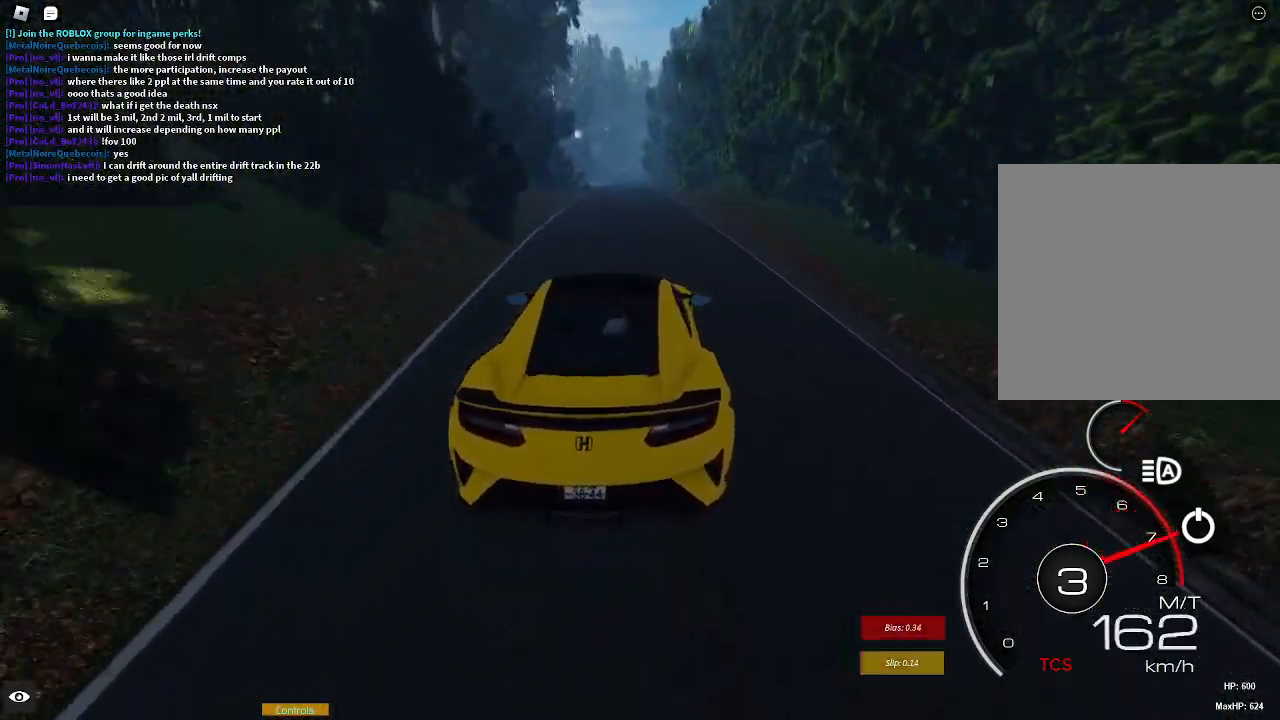
{"buttons": ["R2"], "left_stick": "center", "right_stick": "center", "events": [[117, "left_stick", "left"], [183, "L1", "down"], [183, "left_stick", "center"], [217, "X", "down"], [267, "X", "up"], [283, "L1", "up"], [400, "left_stick", "right"], [500, "left_stick", "center"]]}
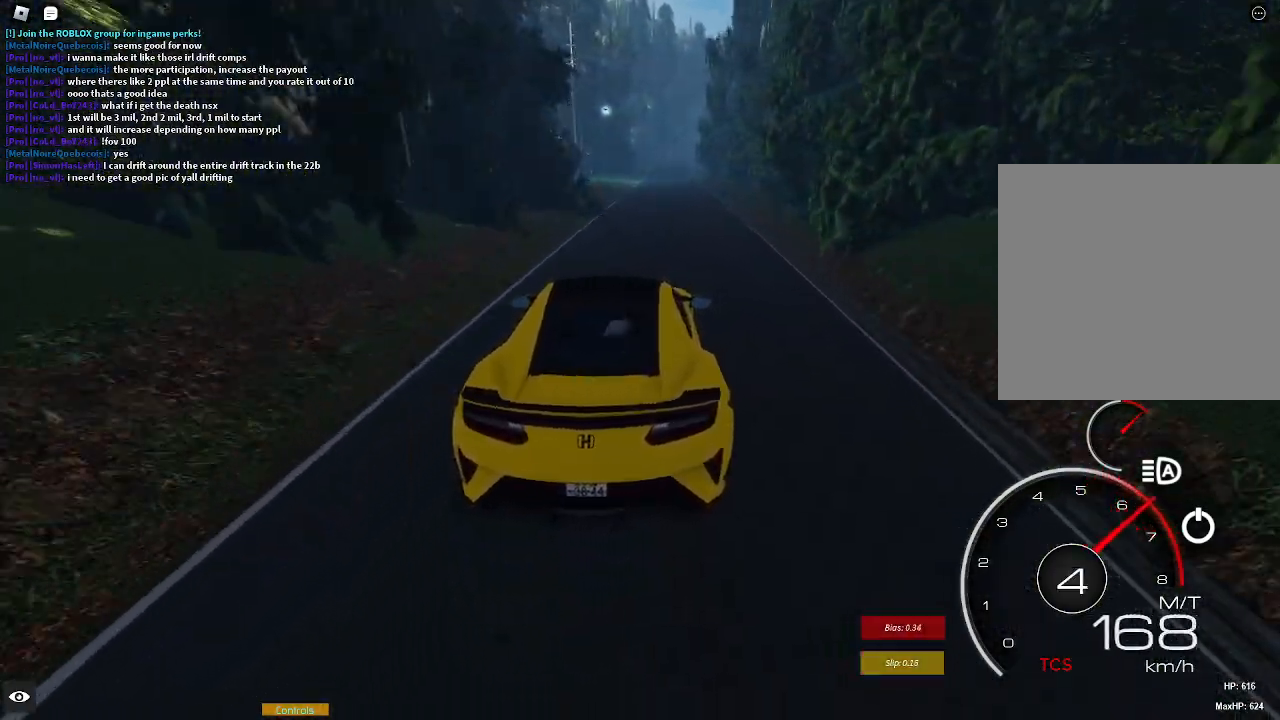
{"buttons": ["R2"], "left_stick": "center", "right_stick": "center", "events": []}
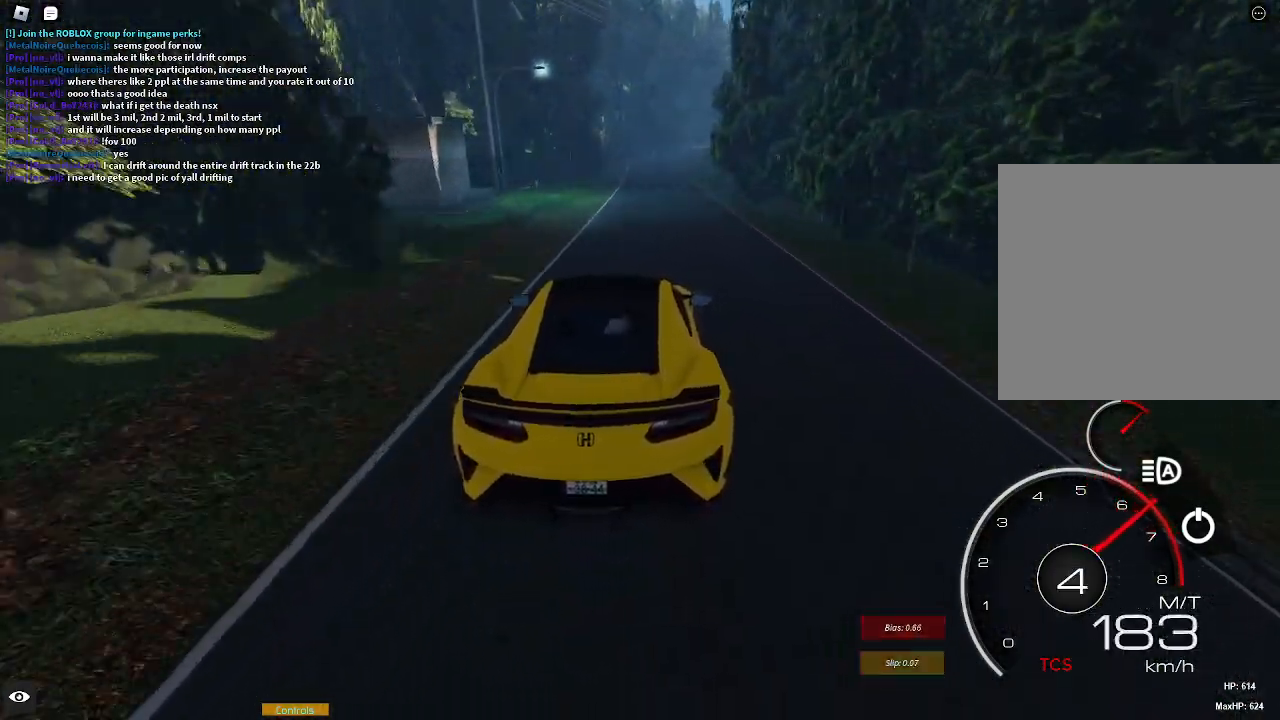
{"buttons": ["L2"], "left_stick": "right", "right_stick": "center", "events": [[400, "left_stick", "right"], [417, "R2", "up"], [433, "L2", "down"]]}
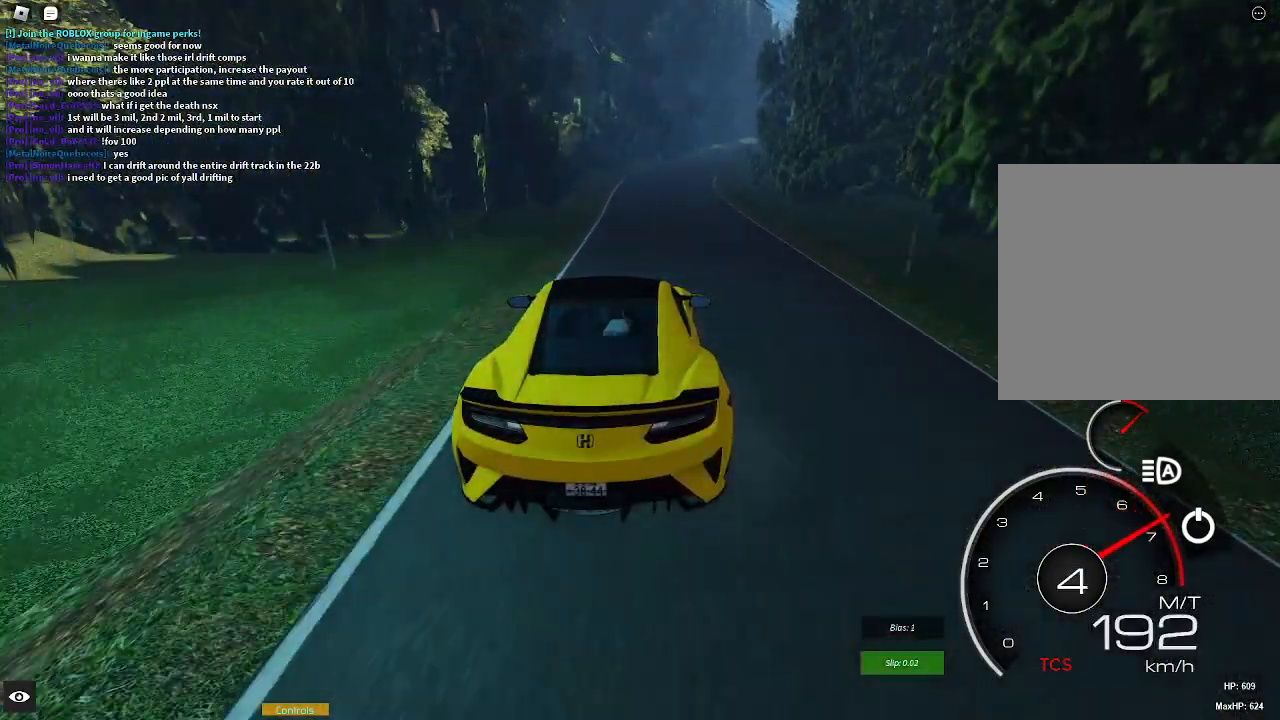
{"buttons": [], "left_stick": "right", "right_stick": "center", "events": [[167, "L2", "up"], [283, "left_stick", "center"], [433, "left_stick", "right"]]}
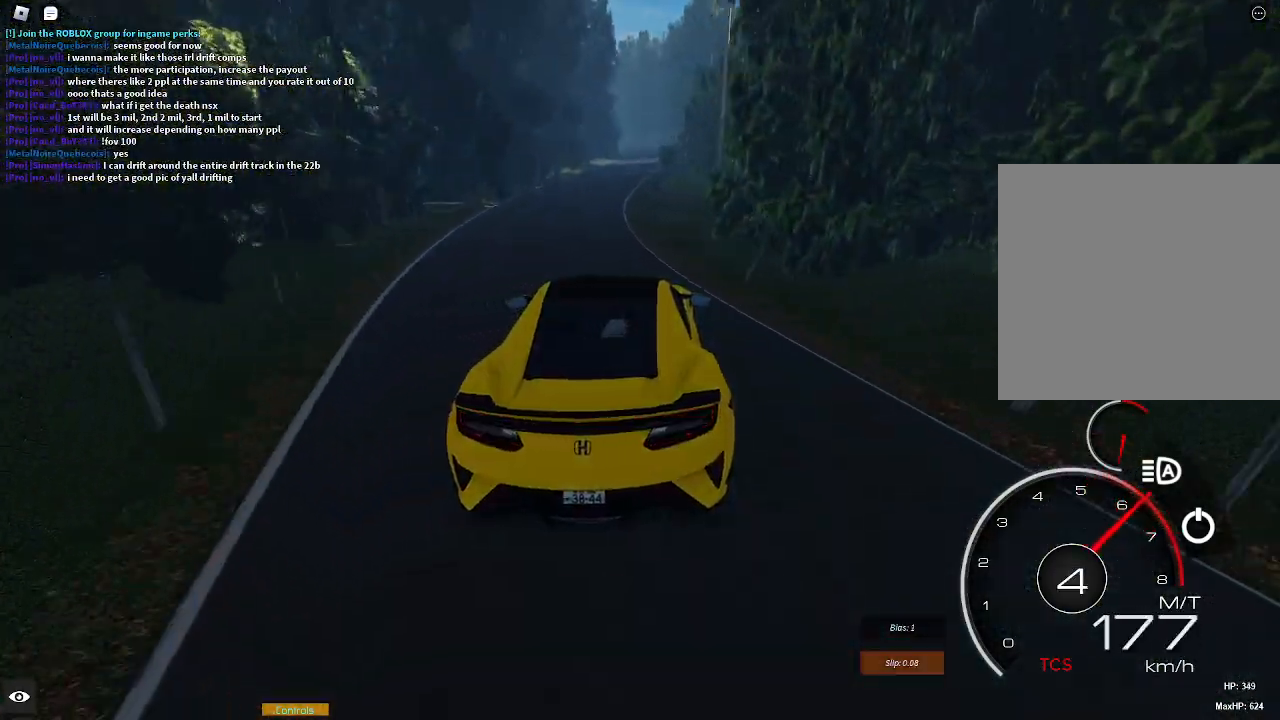
{"buttons": [], "left_stick": "down-left", "right_stick": "center", "events": [[17, "left_stick", "center"], [33, "R2", "down"], [267, "left_stick", "down-left"], [483, "R2", "up"]]}